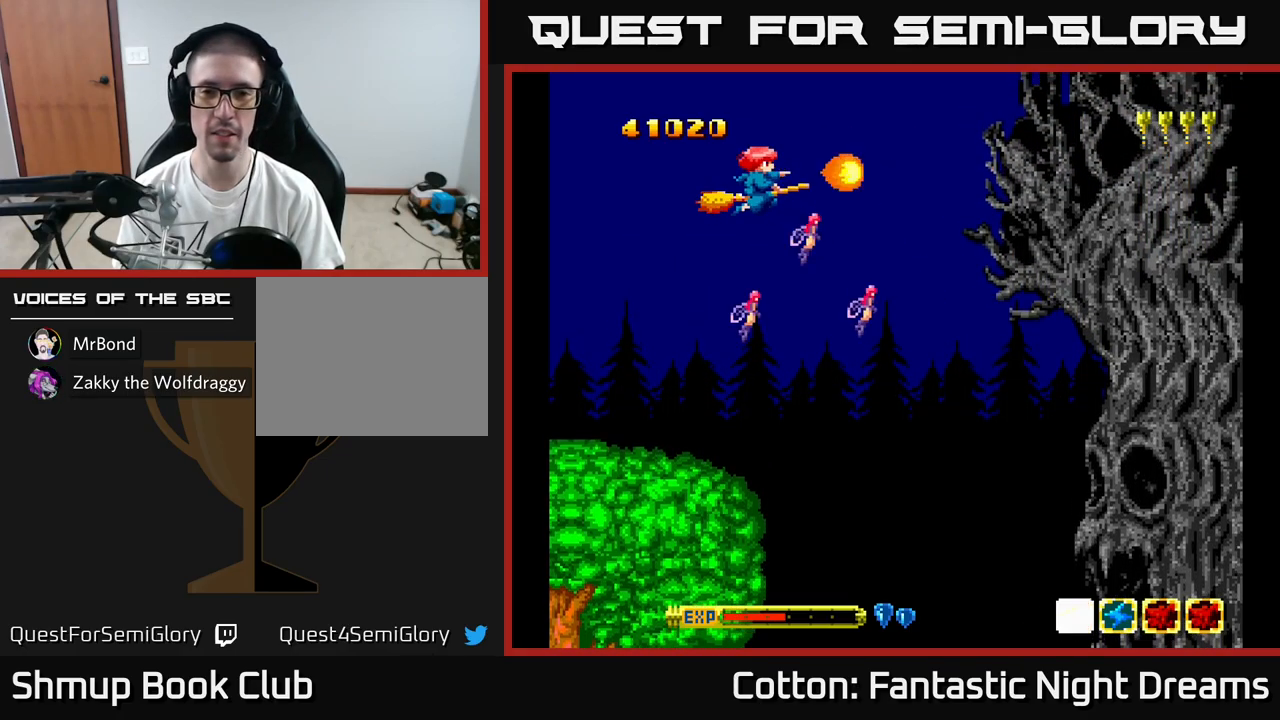
Gameplay with a controller (Xbox layout); each line is a JSON object with the inputs held at the frame after it. "events" lists button and stick changes between this image and that frame as [ms after this image, input, new state], when the widget could be followed in between. Not read: L3 R3 left_stick.
{"buttons": ["Y"], "right_stick": "center", "events": [[17, "Y", "up"], [417, "Y", "down"]]}
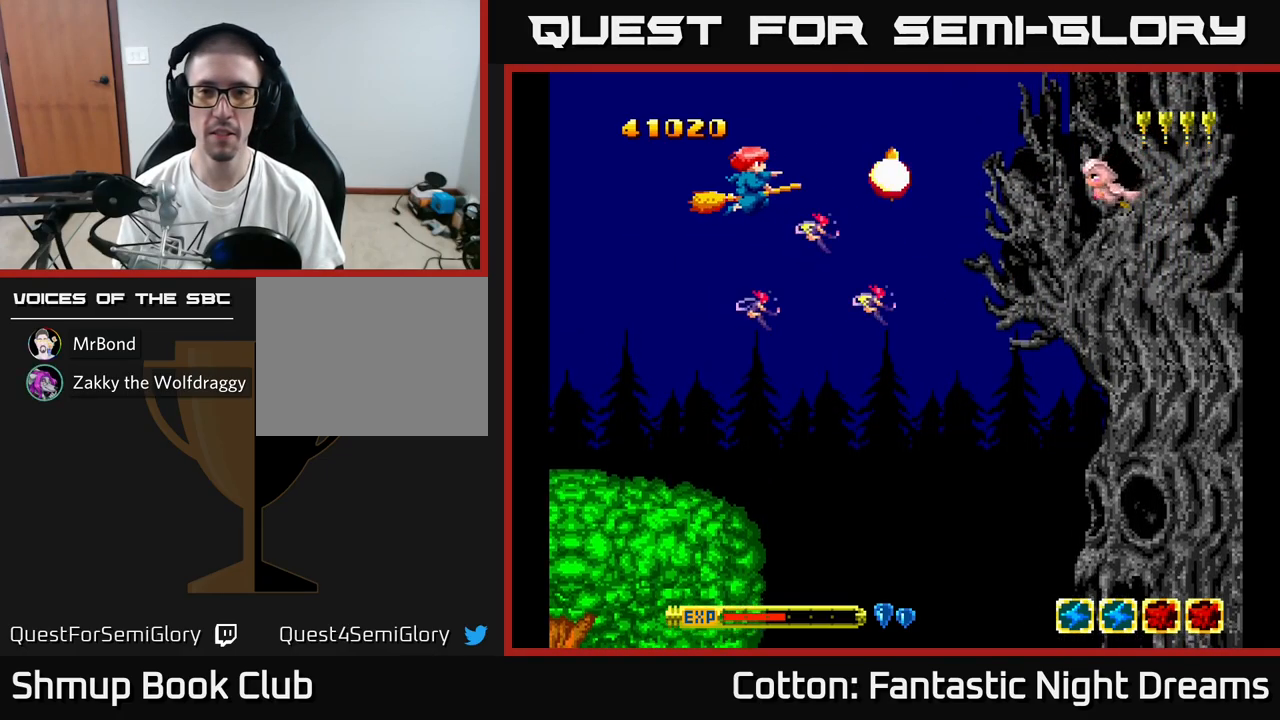
{"buttons": ["Y", "DPAD_RIGHT"], "right_stick": "center", "events": [[17, "DPAD_LEFT", "down"], [117, "DPAD_DOWN", "down"], [167, "DPAD_LEFT", "up"], [334, "DPAD_DOWN", "up"], [350, "DPAD_DOWN", "down"], [384, "DPAD_RIGHT", "down"], [467, "DPAD_DOWN", "up"]]}
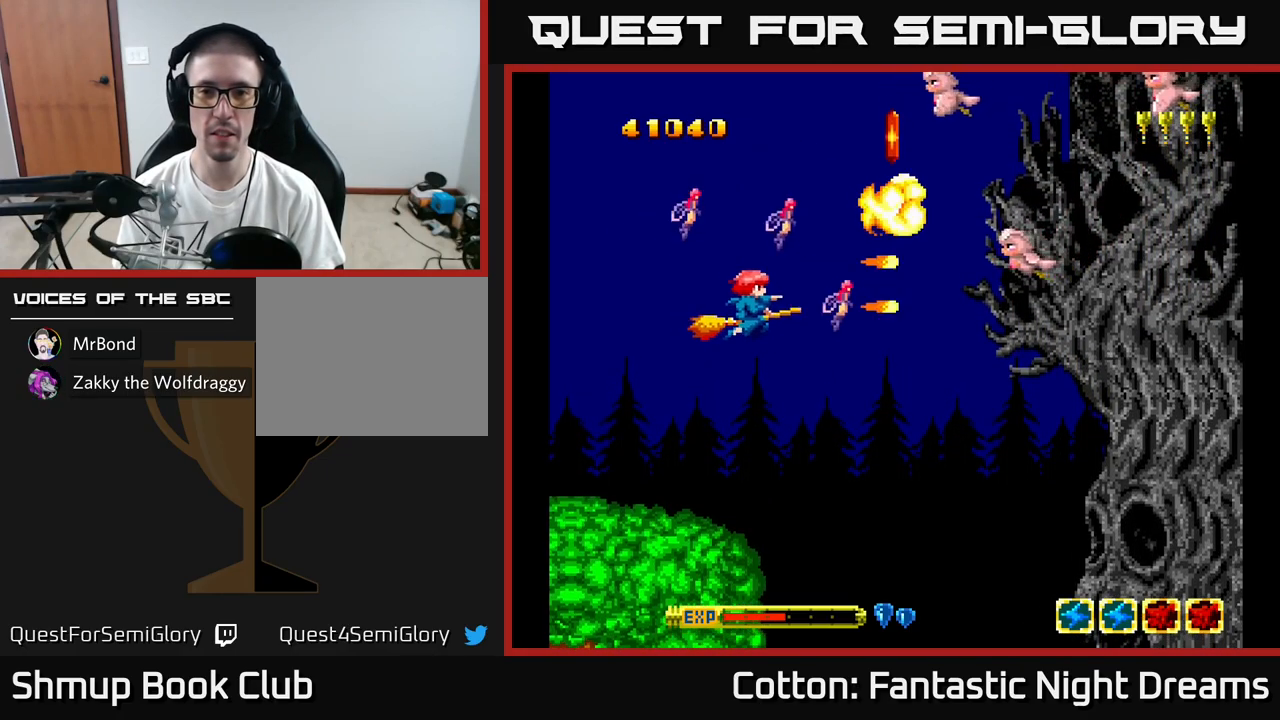
{"buttons": ["DPAD_DOWN", "DPAD_LEFT"], "right_stick": "center"}
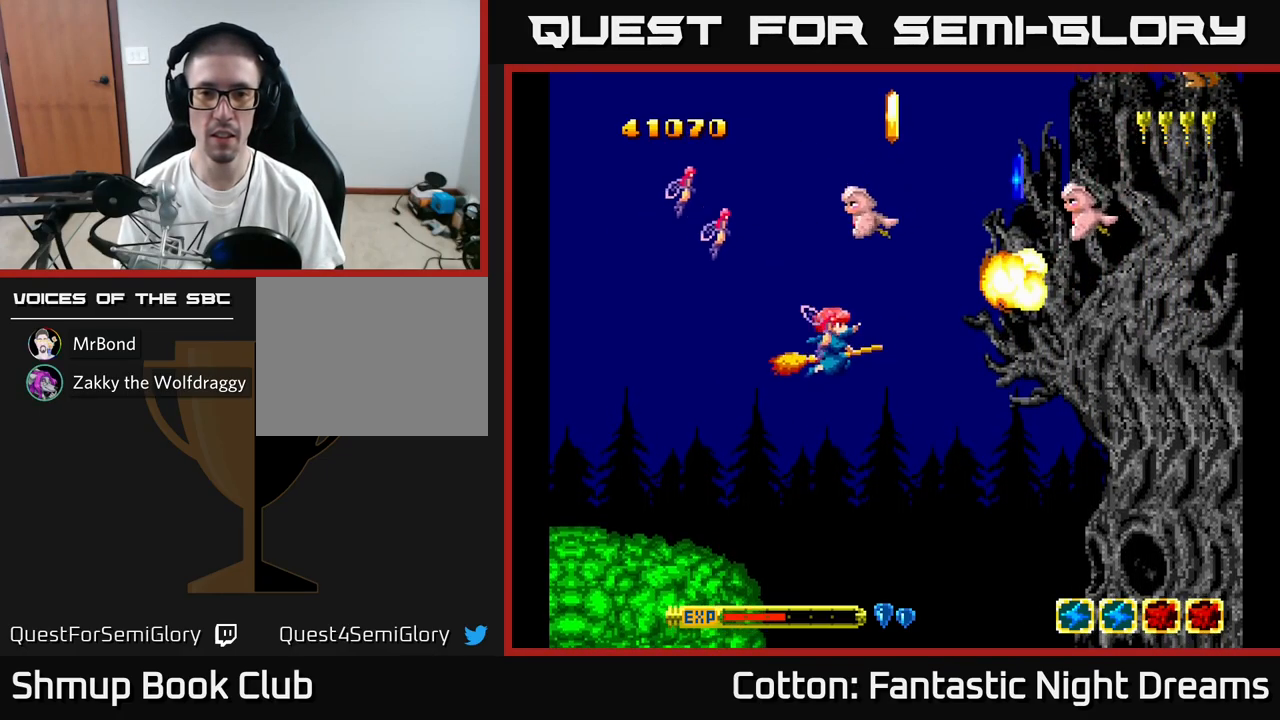
{"buttons": ["Y", "DPAD_DOWN", "DPAD_RIGHT"], "right_stick": "center", "events": [[67, "DPAD_DOWN", "up"], [134, "DPAD_UP", "down"], [250, "DPAD_UP", "up"], [267, "Y", "down"], [300, "DPAD_UP", "down"], [334, "DPAD_LEFT", "up"], [334, "DPAD_UP", "up"], [367, "DPAD_RIGHT", "down"], [400, "DPAD_DOWN", "down"]]}
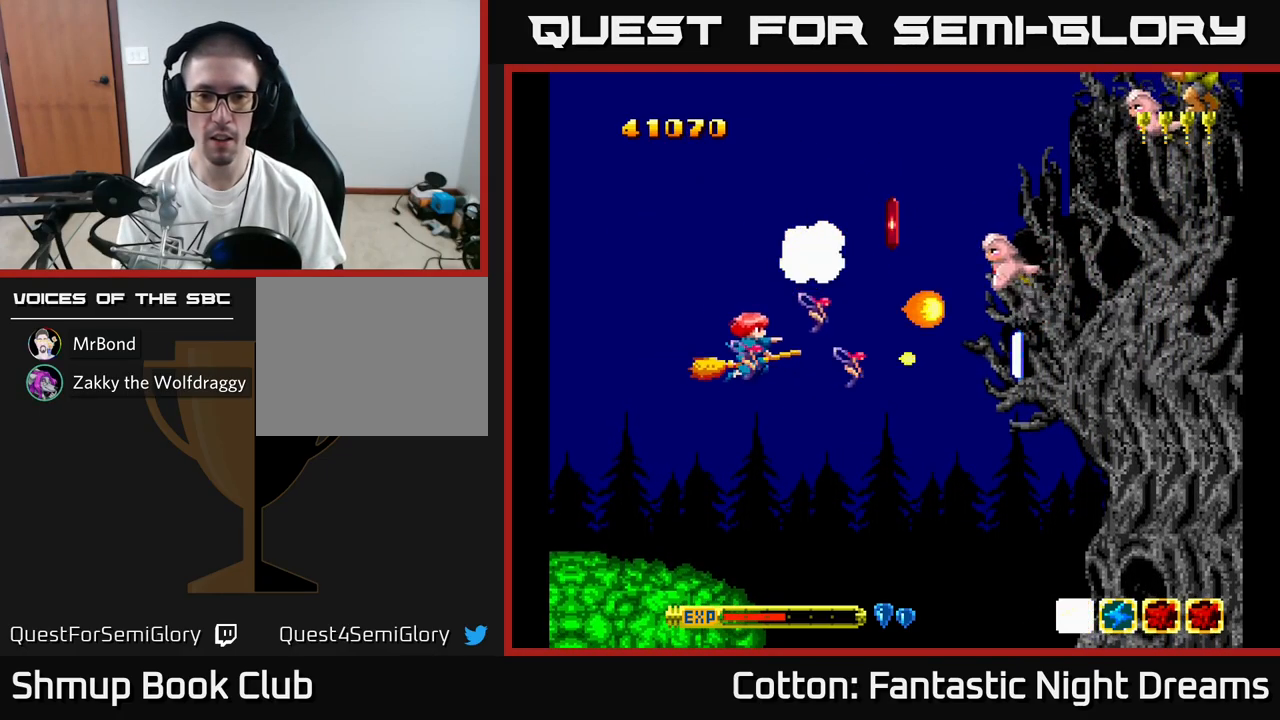
{"buttons": ["DPAD_LEFT"], "right_stick": "center", "events": [[117, "Y", "up"], [200, "DPAD_DOWN", "up"], [417, "DPAD_RIGHT", "up"], [484, "DPAD_LEFT", "down"]]}
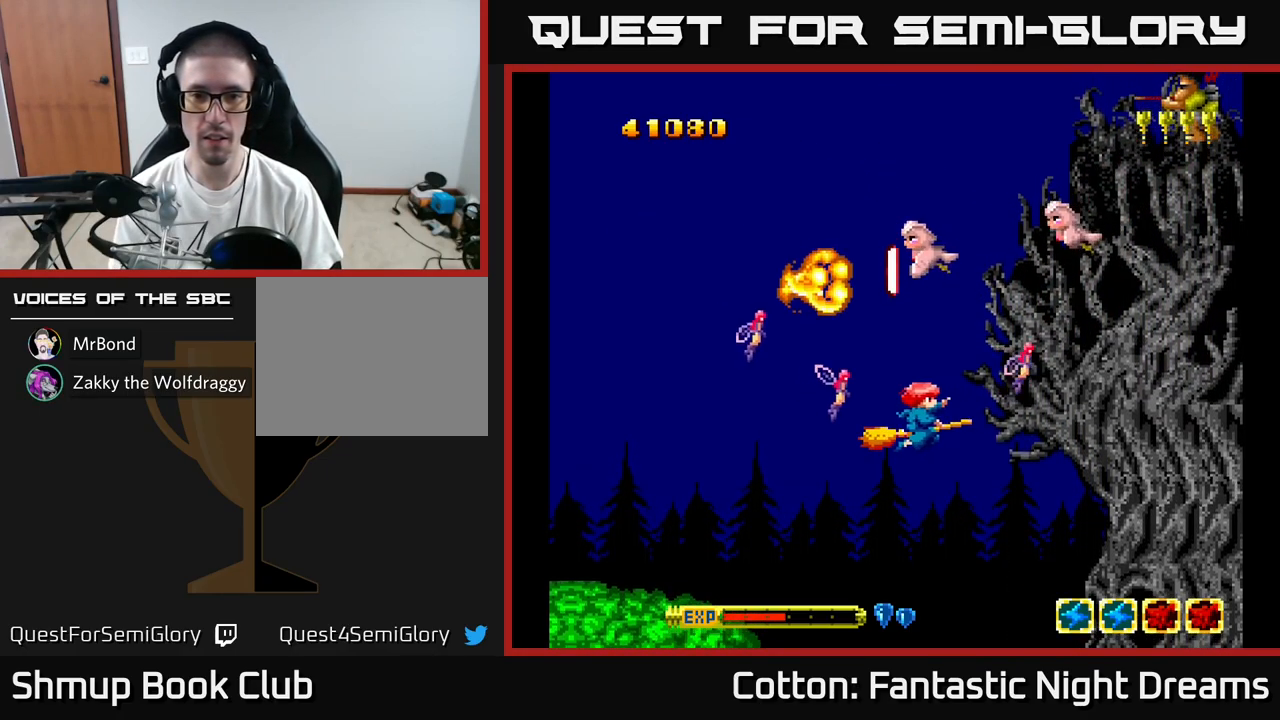
{"buttons": ["DPAD_UP", "DPAD_LEFT"], "right_stick": "center", "events": [[50, "DPAD_LEFT", "up"], [216, "DPAD_UP", "down"], [250, "DPAD_LEFT", "down"]]}
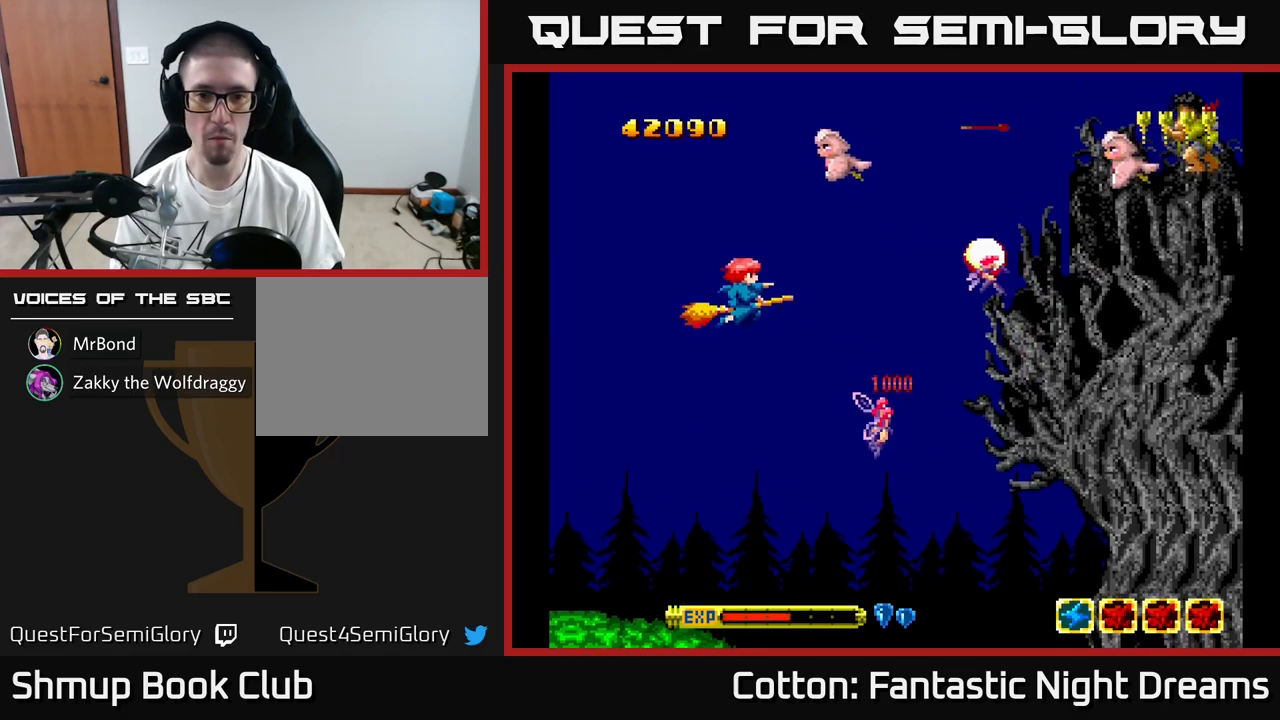
{"buttons": ["Y", "DPAD_UP"], "right_stick": "center", "events": [[67, "Y", "down"], [167, "DPAD_LEFT", "up"], [250, "DPAD_LEFT", "down"], [384, "DPAD_LEFT", "up"]]}
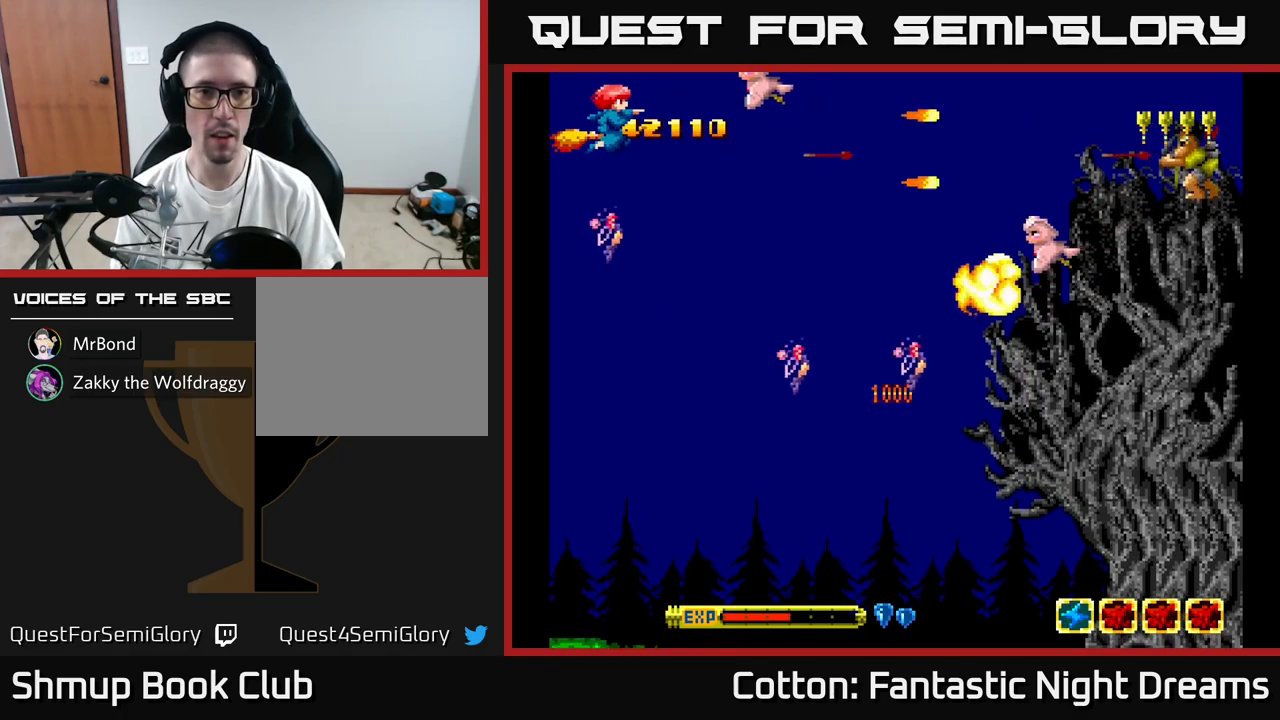
{"buttons": ["Y"], "right_stick": "center", "events": [[117, "DPAD_UP", "up"]]}
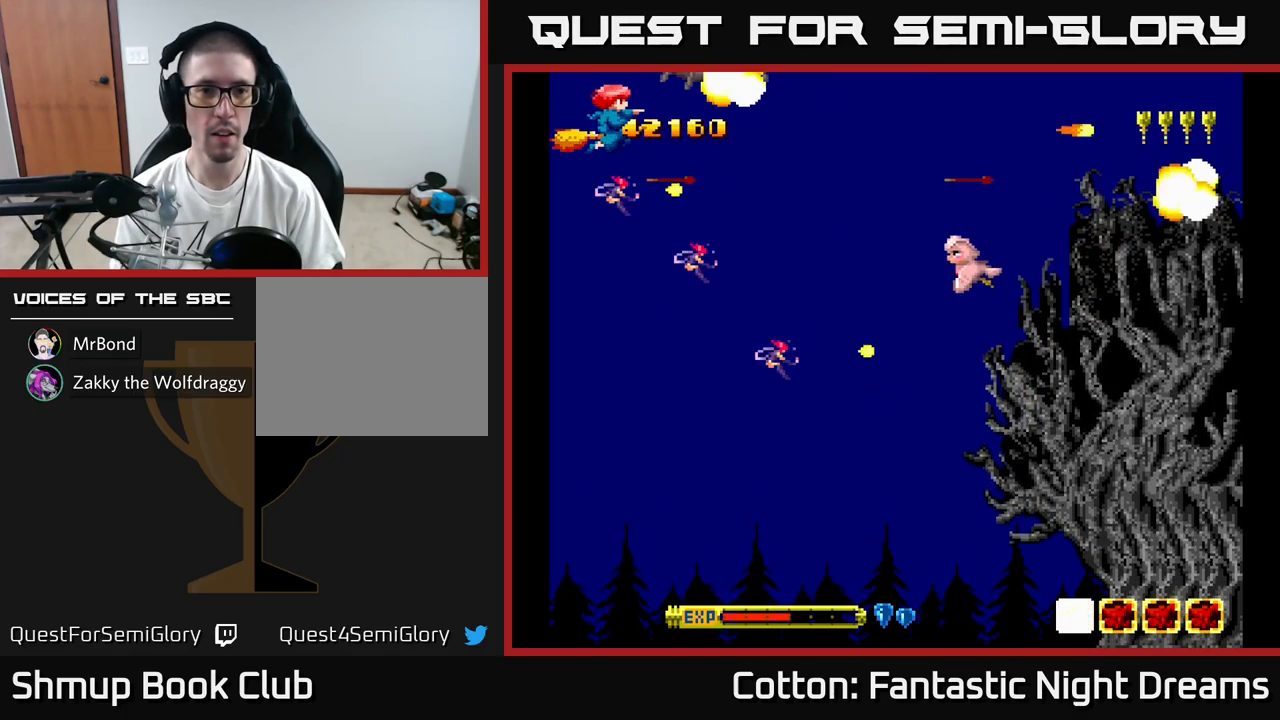
{"buttons": ["Y", "DPAD_DOWN", "DPAD_LEFT"], "right_stick": "center", "events": [[100, "DPAD_RIGHT", "down"], [234, "DPAD_DOWN", "down"], [250, "DPAD_RIGHT", "up"], [500, "DPAD_LEFT", "down"]]}
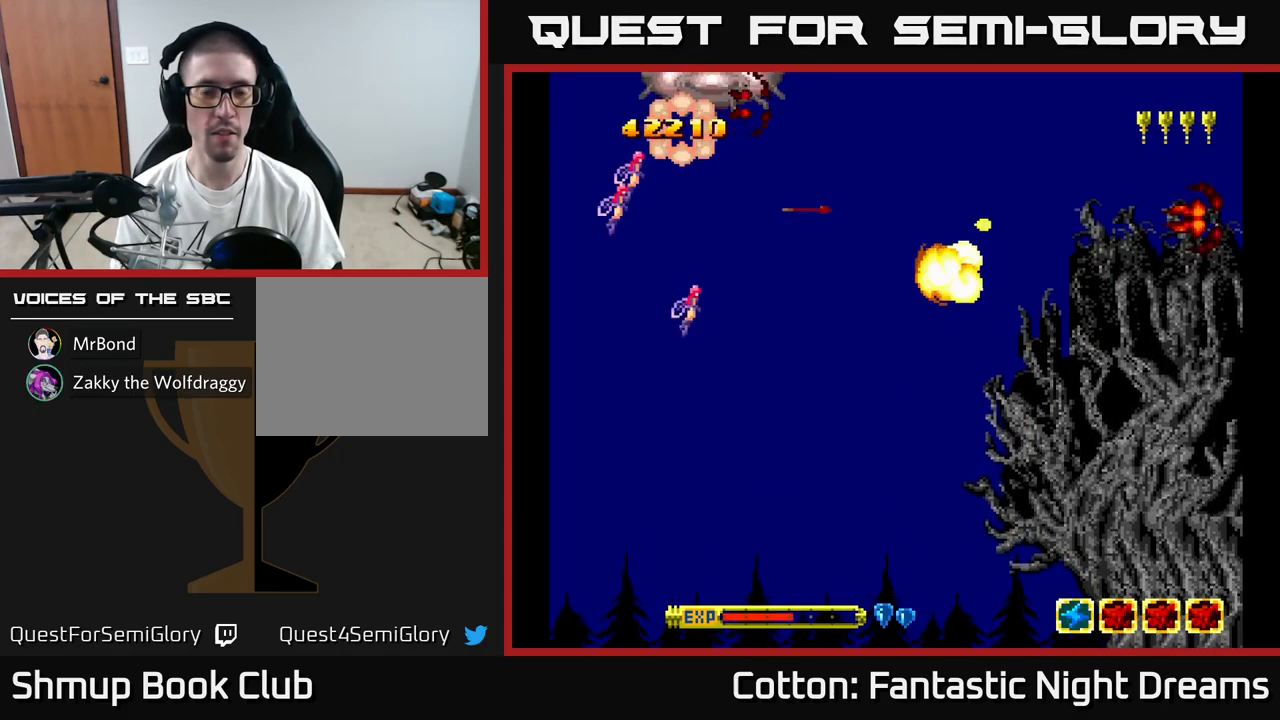
{"buttons": [], "right_stick": "center", "events": [[117, "DPAD_LEFT", "up"], [167, "DPAD_DOWN", "up"], [400, "Y", "up"]]}
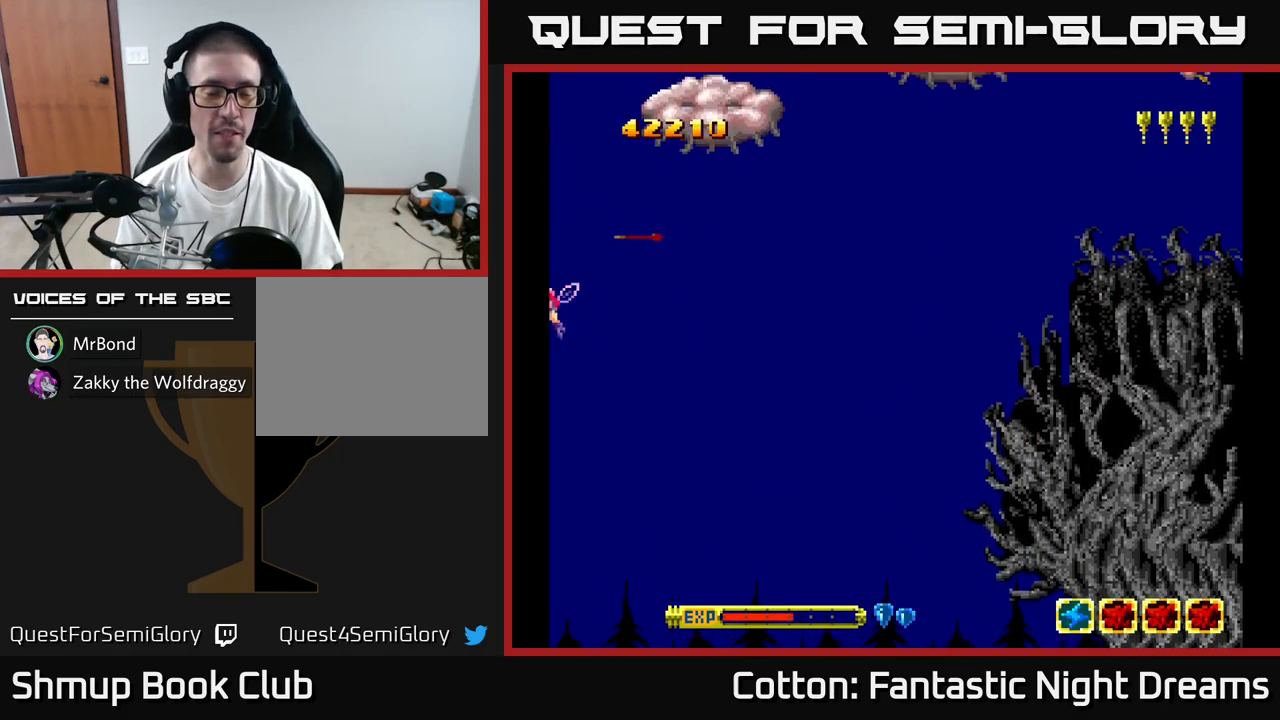
{"buttons": ["Y"], "right_stick": "center", "events": [[17, "Y", "down"], [267, "Y", "up"], [450, "Y", "down"]]}
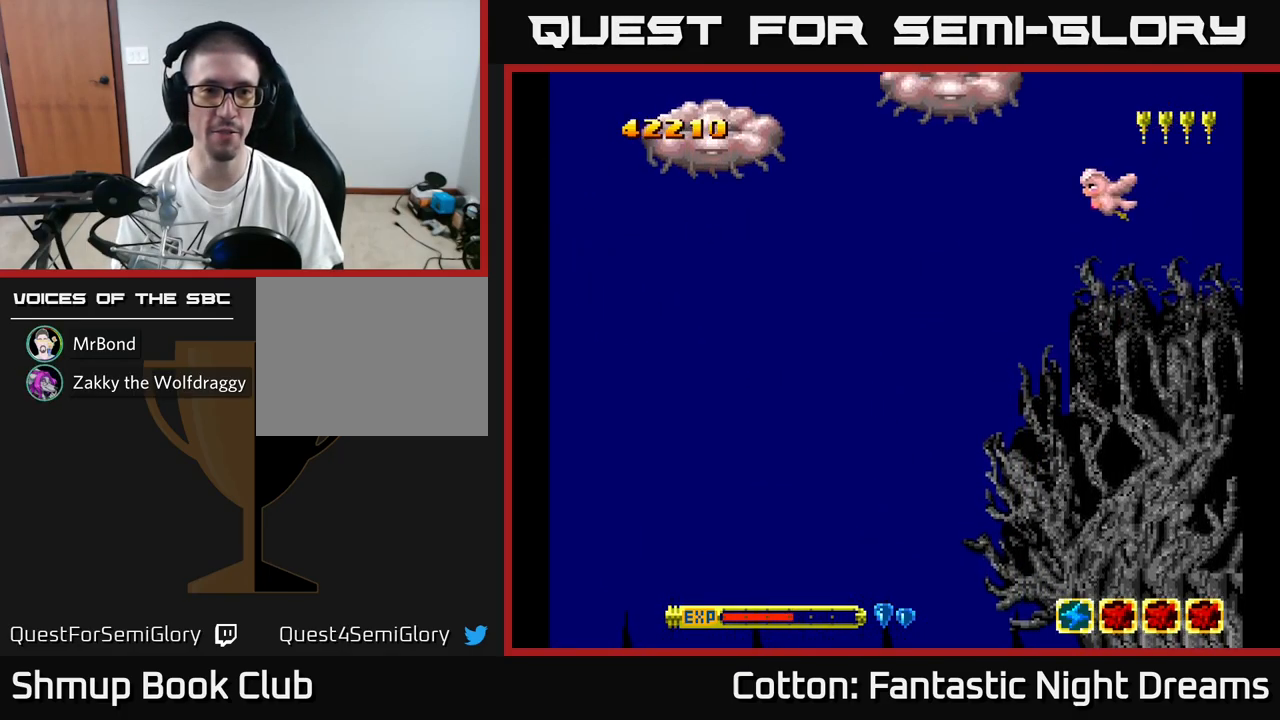
{"buttons": ["Y"], "right_stick": "center", "events": [[250, "Y", "up"], [317, "DPAD_UP", "down"], [434, "DPAD_UP", "up"], [450, "Y", "down"]]}
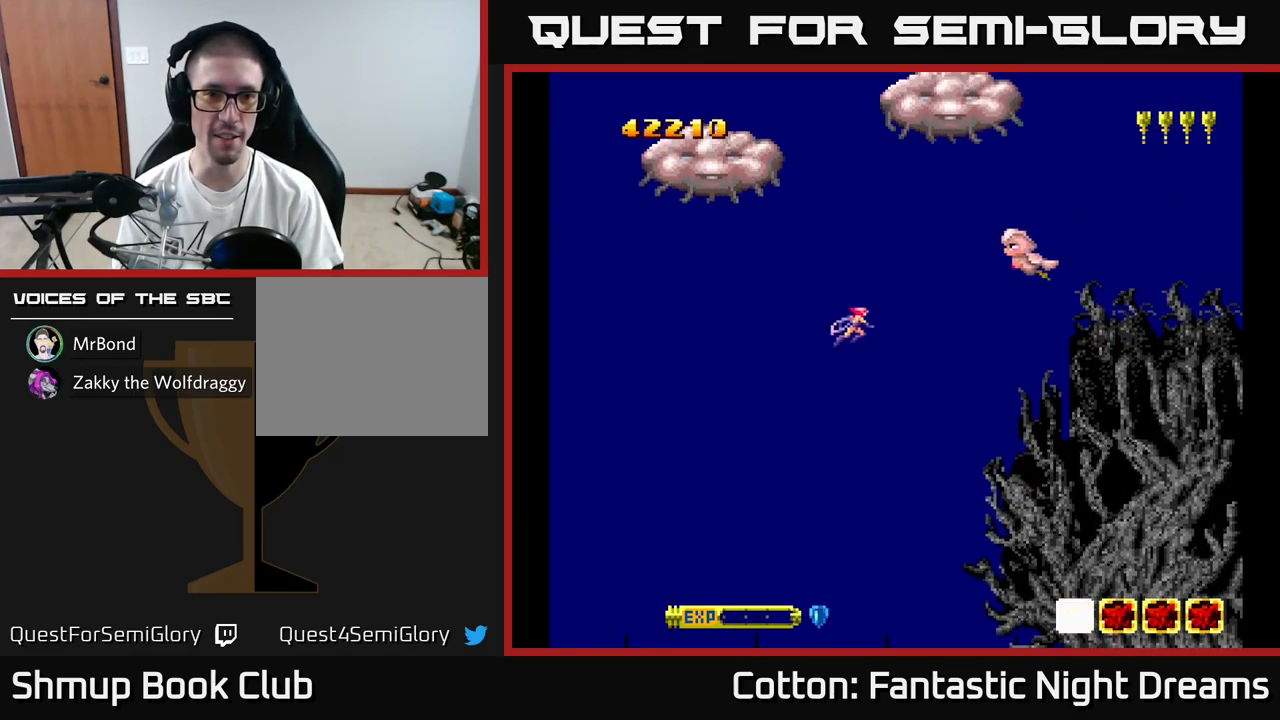
{"buttons": ["Y", "DPAD_UP", "DPAD_LEFT"], "right_stick": "center", "events": [[100, "DPAD_LEFT", "down"], [184, "DPAD_UP", "down"], [184, "Y", "up"], [317, "Y", "down"]]}
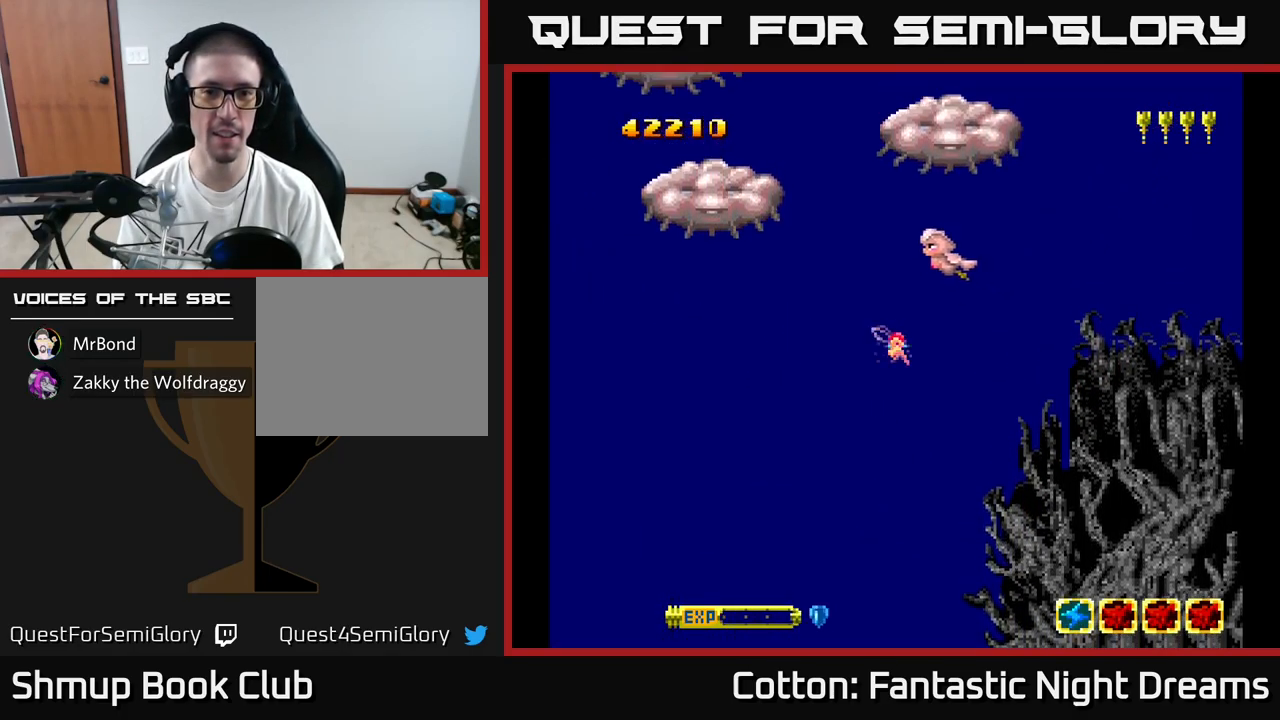
{"buttons": ["Y", "DPAD_UP", "DPAD_LEFT"], "right_stick": "center", "events": [[34, "DPAD_UP", "up"], [34, "Y", "up"], [317, "Y", "down"], [367, "DPAD_UP", "down"]]}
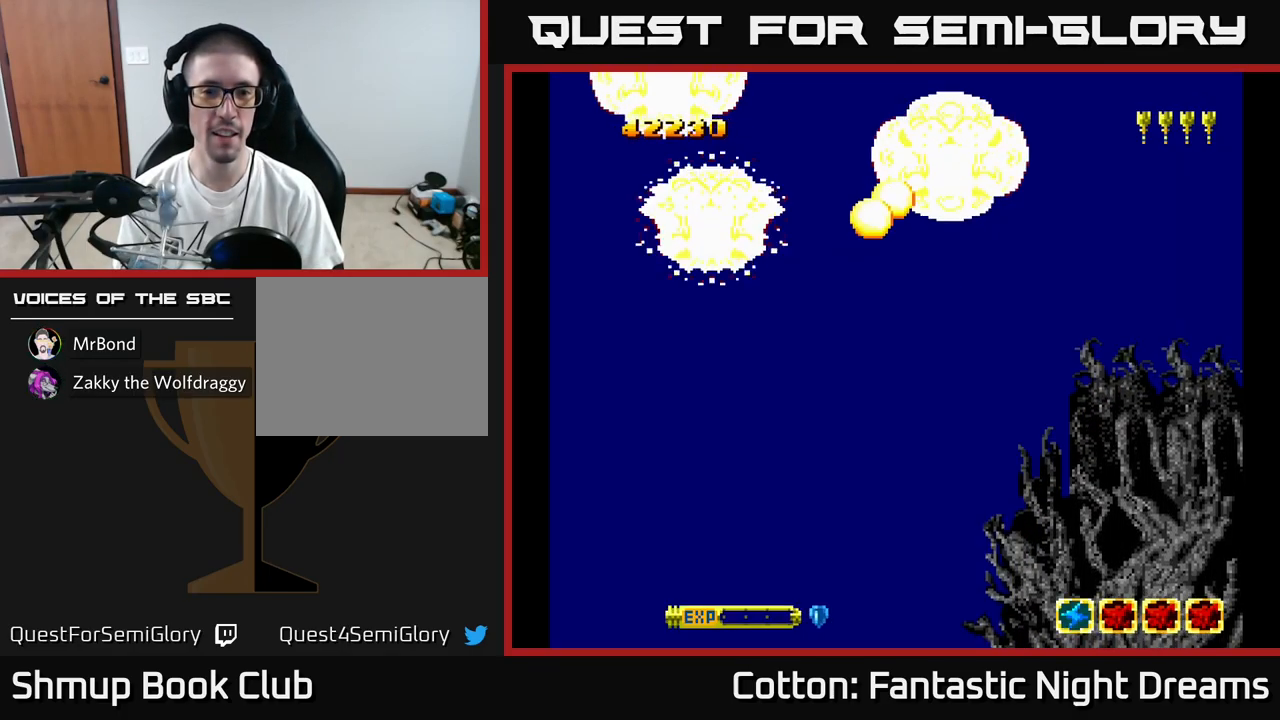
{"buttons": ["Y", "DPAD_DOWN", "DPAD_RIGHT"], "right_stick": "center", "events": [[17, "Y", "up"], [50, "DPAD_UP", "up"], [334, "DPAD_UP", "down"], [334, "Y", "down"], [384, "DPAD_LEFT", "up"], [434, "DPAD_UP", "up"], [450, "DPAD_RIGHT", "down"], [500, "DPAD_DOWN", "down"]]}
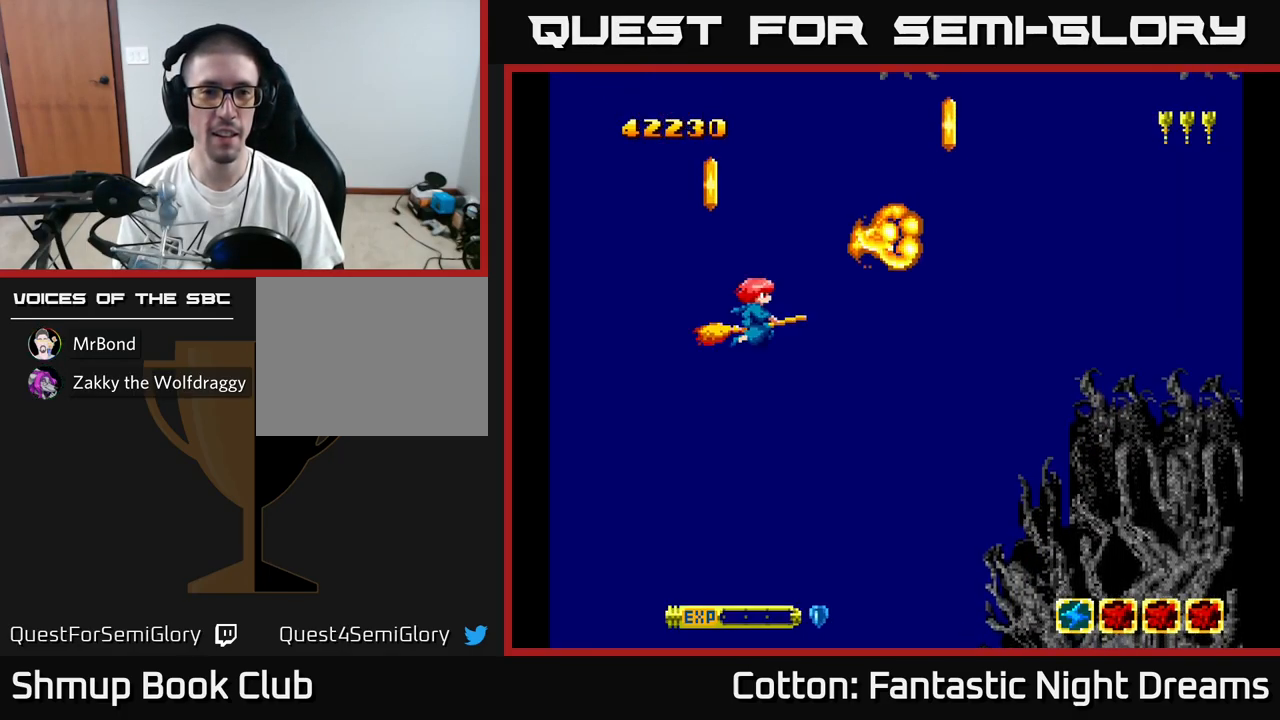
{"buttons": ["DPAD_DOWN", "DPAD_LEFT"], "right_stick": "center"}
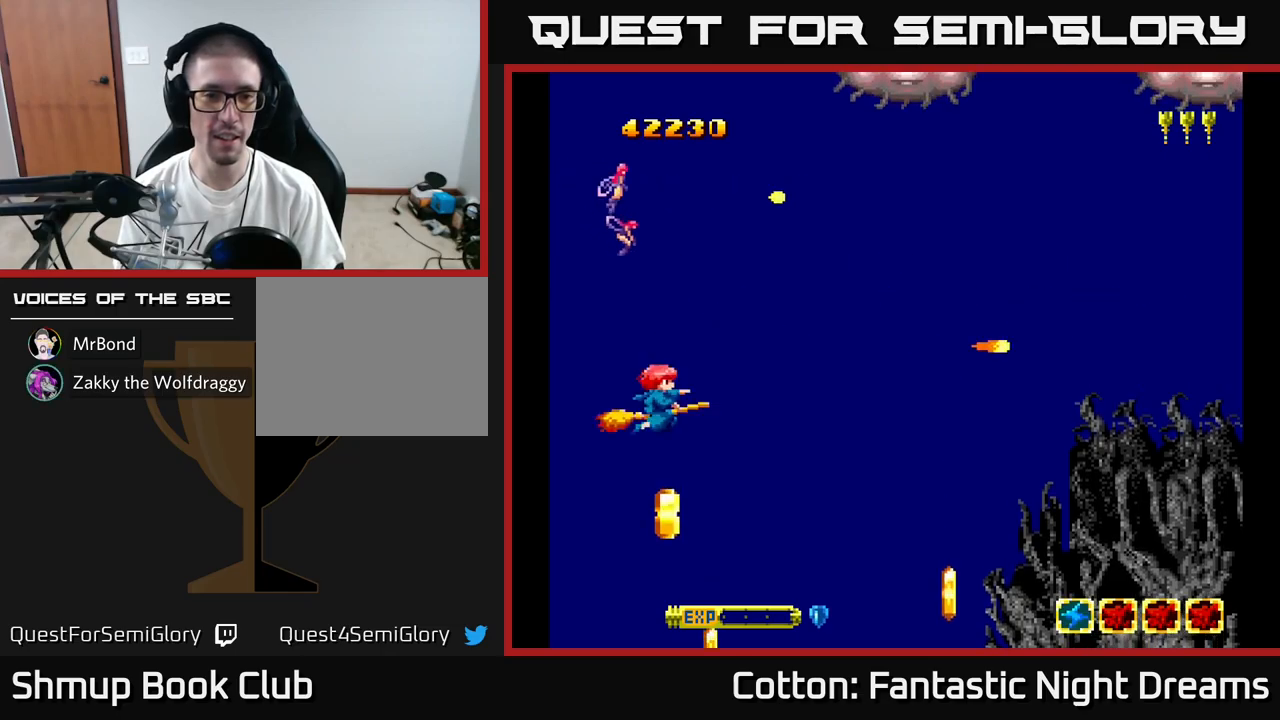
{"buttons": ["Y", "DPAD_UP"], "right_stick": "center", "events": [[100, "Y", "down"], [150, "DPAD_DOWN", "up"], [167, "DPAD_UP", "down"], [200, "DPAD_LEFT", "up"]]}
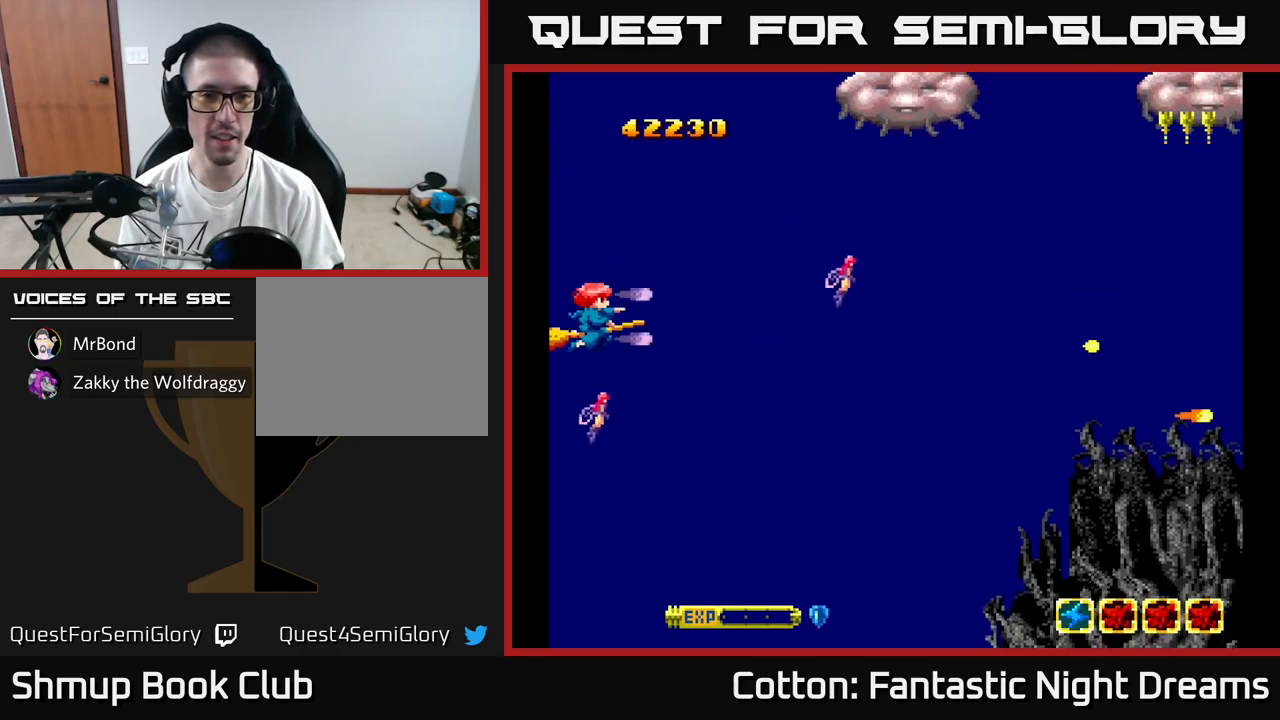
{"buttons": ["Y", "DPAD_UP", "DPAD_RIGHT"], "right_stick": "center", "events": [[250, "DPAD_RIGHT", "down"]]}
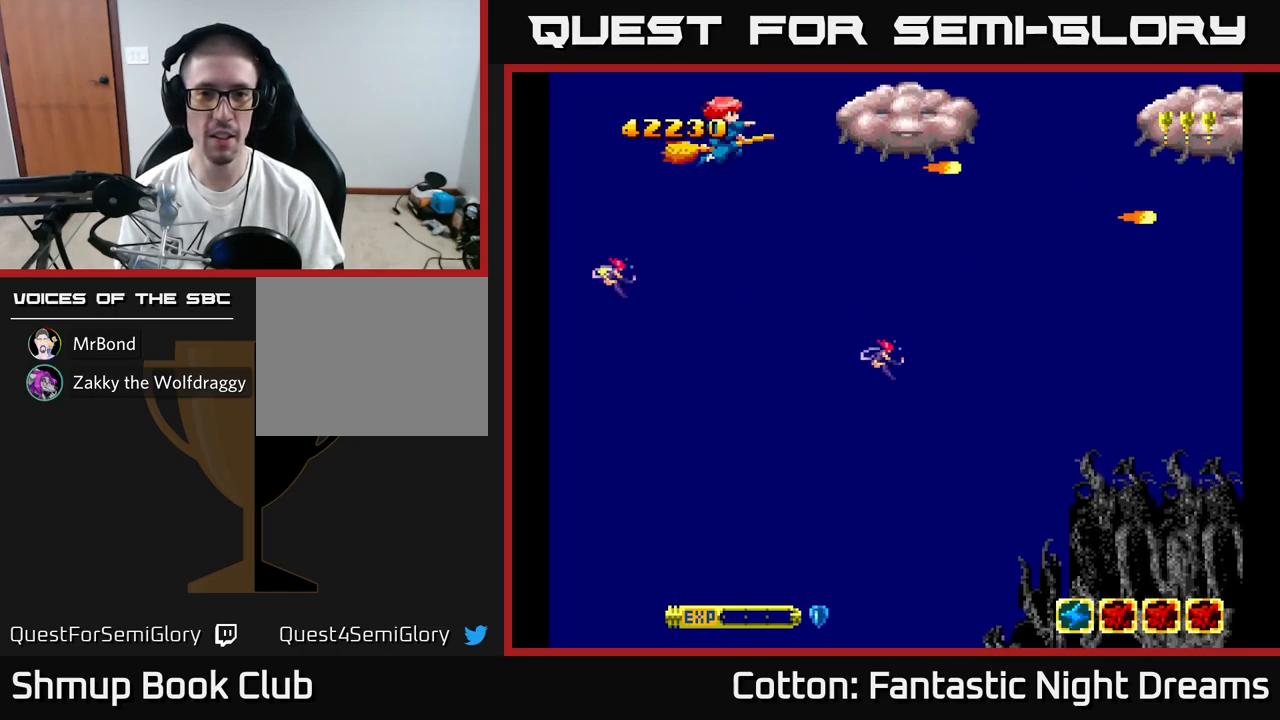
{"buttons": ["Y"], "right_stick": "center", "events": [[67, "DPAD_UP", "up"], [133, "DPAD_RIGHT", "up"], [333, "DPAD_LEFT", "down"], [350, "DPAD_DOWN", "down"], [433, "DPAD_DOWN", "up"], [433, "DPAD_LEFT", "up"]]}
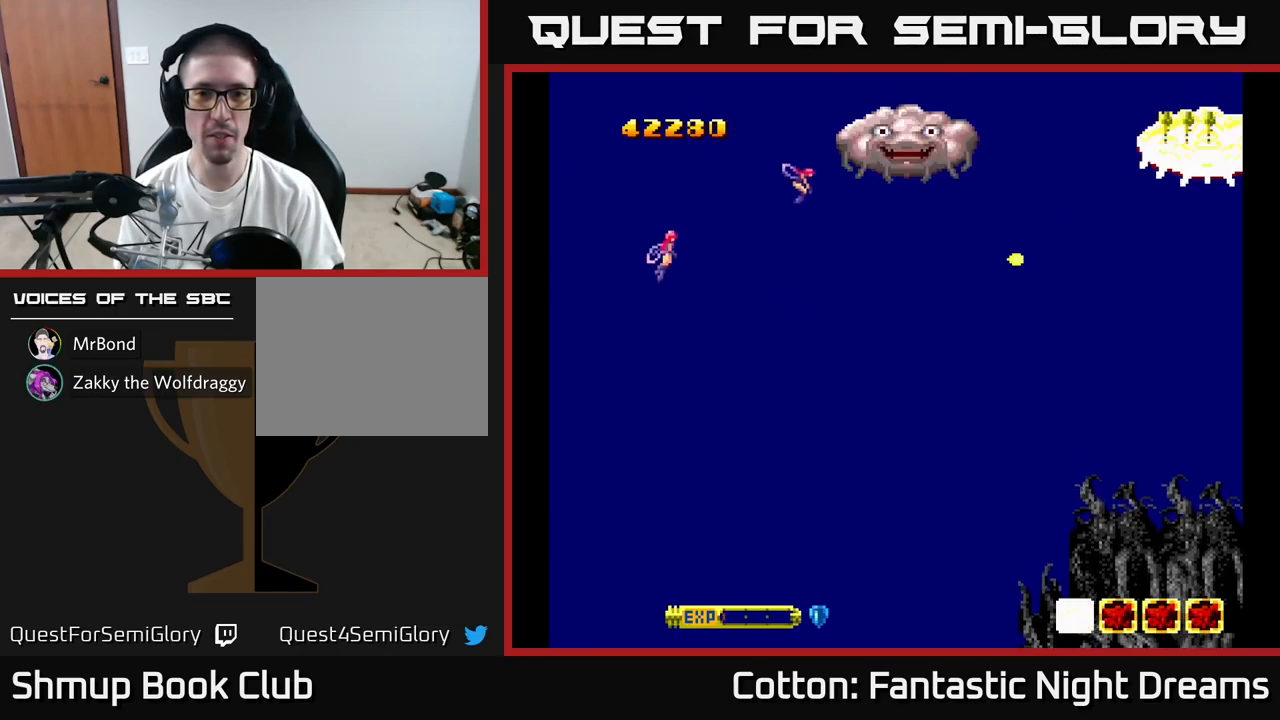
{"buttons": ["Y"], "right_stick": "center", "events": [[267, "DPAD_DOWN", "down"], [367, "DPAD_DOWN", "up"]]}
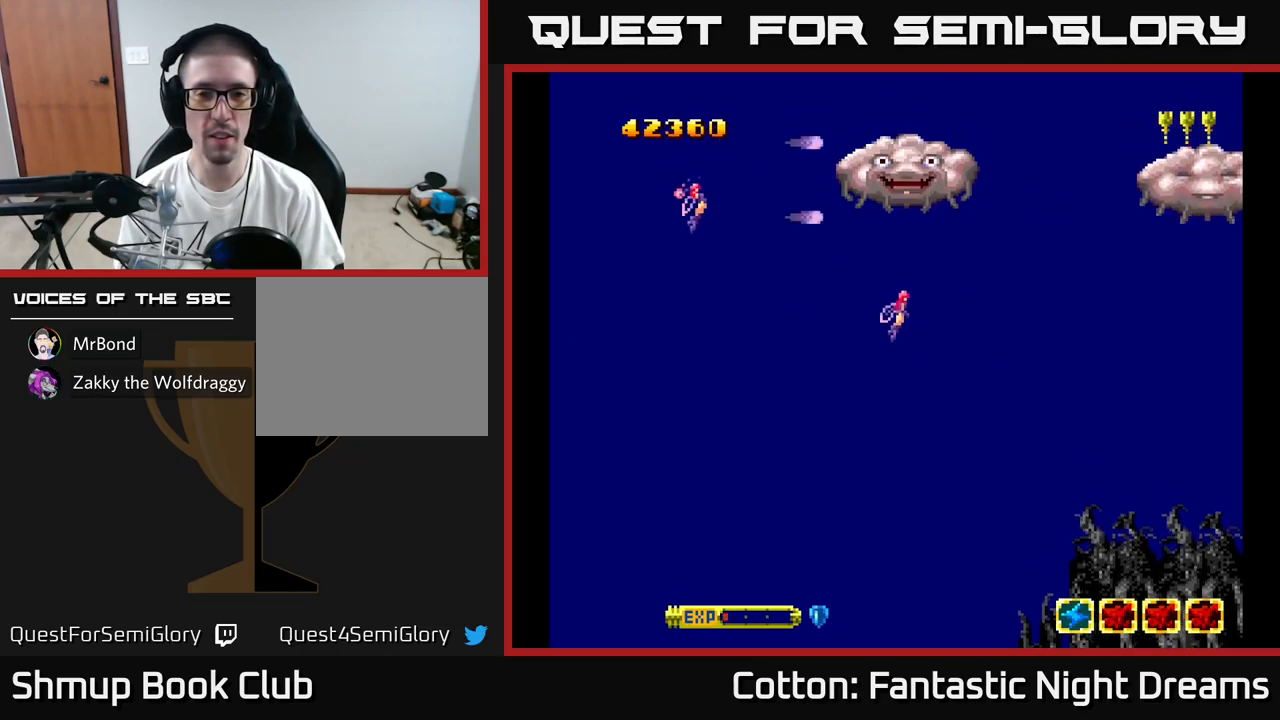
{"buttons": ["Y"], "right_stick": "center", "events": [[167, "DPAD_DOWN", "down"], [217, "DPAD_DOWN", "up"]]}
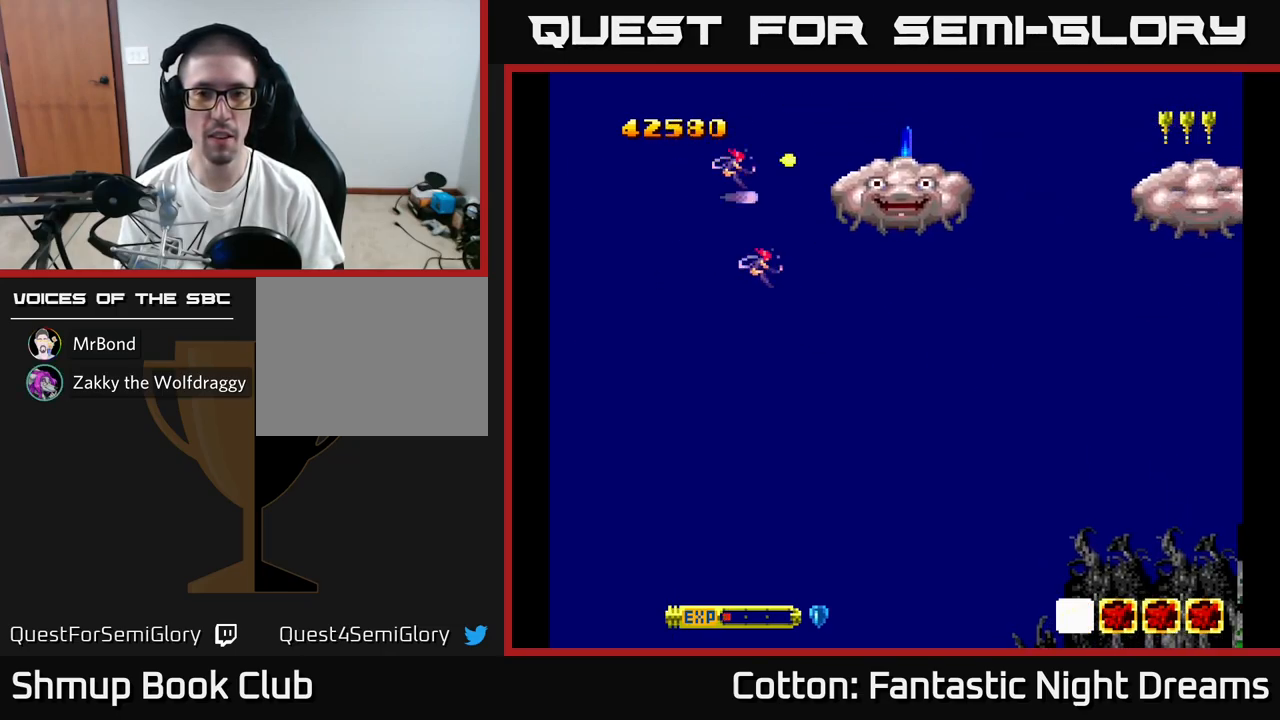
{"buttons": ["DPAD_RIGHT"], "right_stick": "center", "events": [[267, "DPAD_DOWN", "down"], [267, "DPAD_RIGHT", "down"], [267, "Y", "up"], [500, "DPAD_DOWN", "up"]]}
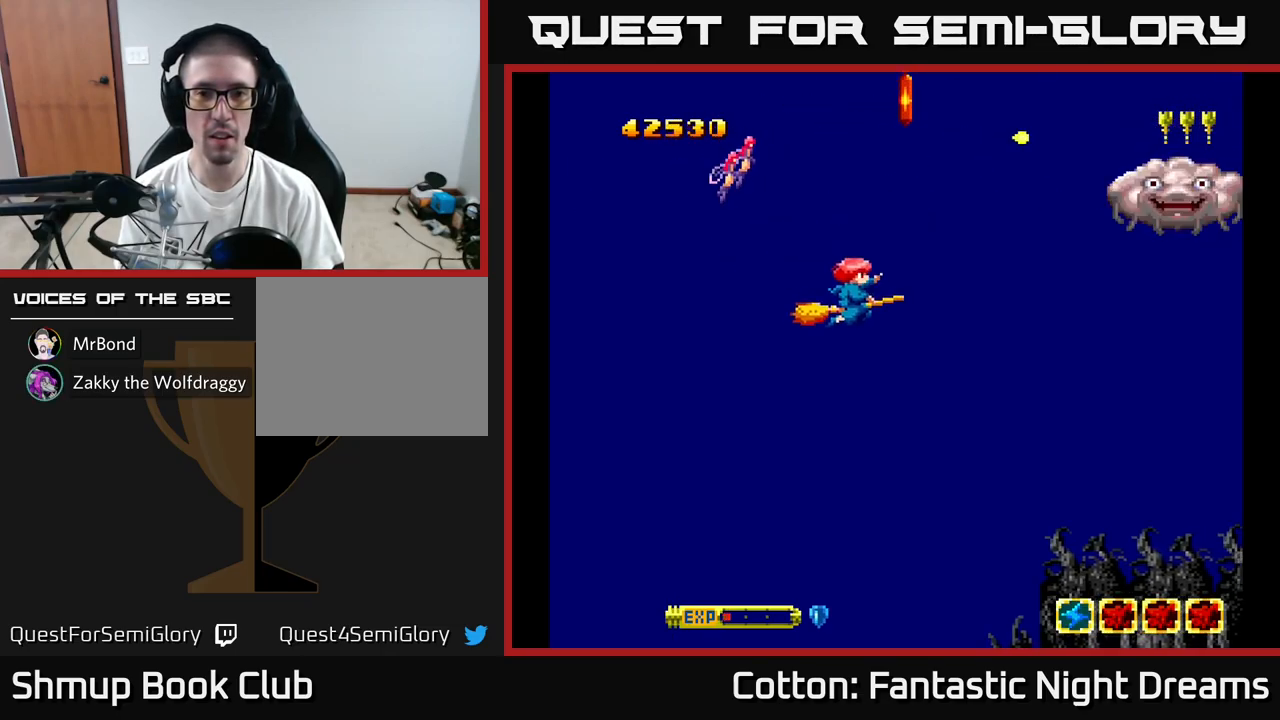
{"buttons": ["Y", "DPAD_RIGHT"], "right_stick": "center", "events": [[150, "DPAD_RIGHT", "up"], [167, "DPAD_UP", "down"], [233, "DPAD_LEFT", "down"], [350, "DPAD_LEFT", "up"], [367, "DPAD_UP", "up"], [383, "DPAD_RIGHT", "down"], [400, "Y", "down"]]}
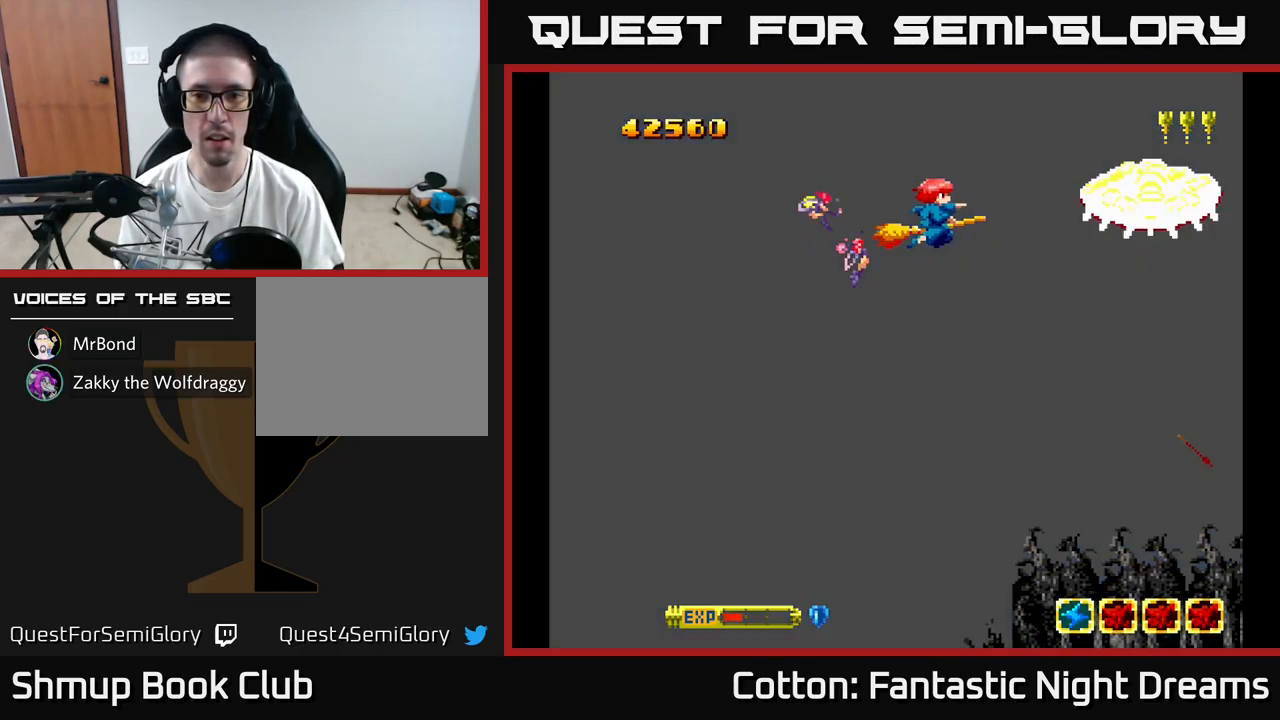
{"buttons": ["Y", "DPAD_LEFT"], "right_stick": "center", "events": [[167, "DPAD_RIGHT", "up"], [450, "DPAD_LEFT", "down"]]}
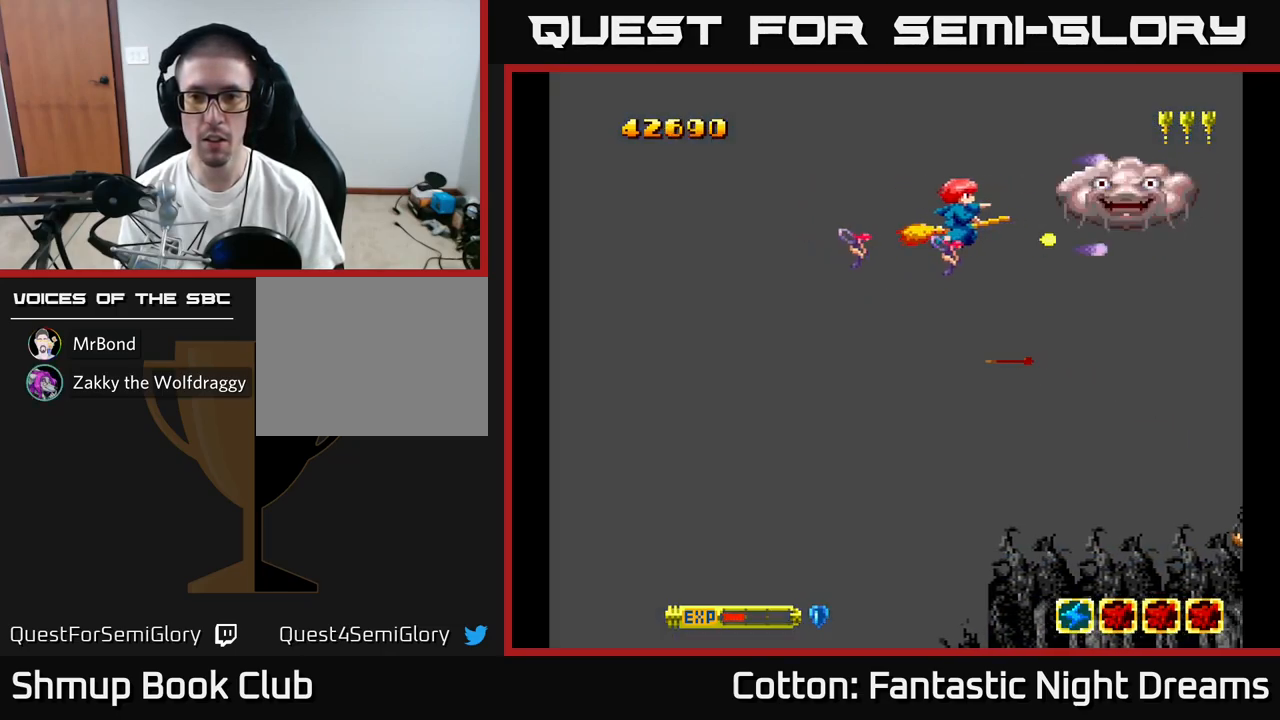
{"buttons": ["B", "Y", "DPAD_DOWN", "DPAD_RIGHT"], "right_stick": "center", "events": [[67, "DPAD_LEFT", "up"], [350, "B", "down"], [383, "DPAD_RIGHT", "down"], [433, "DPAD_DOWN", "down"]]}
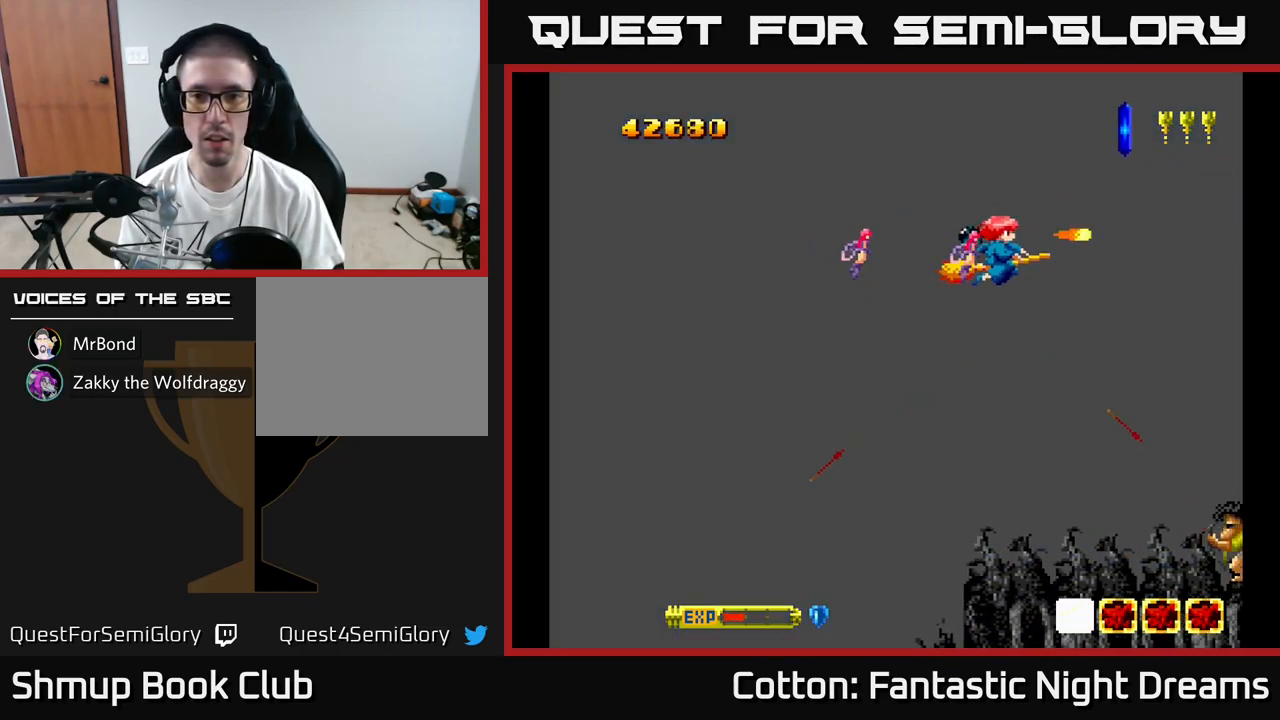
{"buttons": ["Y", "DPAD_RIGHT"], "right_stick": "center", "events": [[67, "DPAD_RIGHT", "up"], [117, "DPAD_LEFT", "down"], [150, "DPAD_DOWN", "up"], [217, "DPAD_UP", "down"], [284, "DPAD_LEFT", "up"], [500, "B", "up"], [500, "DPAD_RIGHT", "down"], [500, "DPAD_UP", "up"]]}
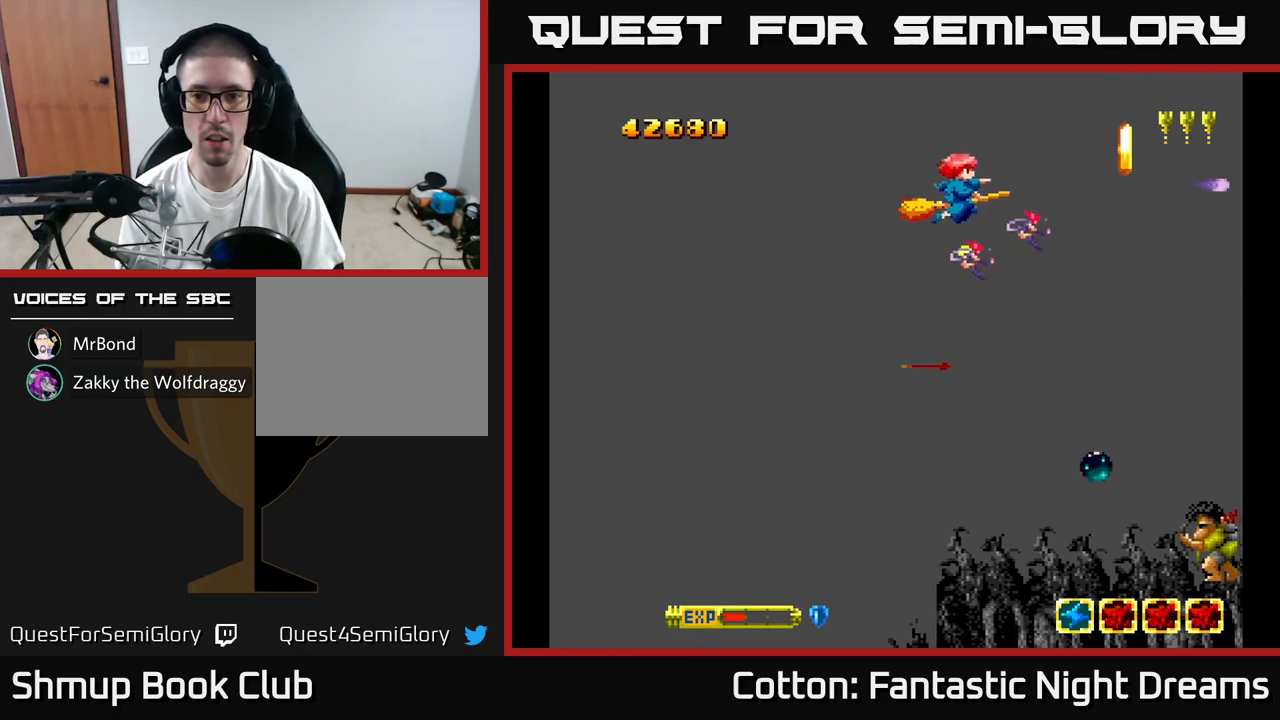
{"buttons": [], "right_stick": "center", "events": [[50, "DPAD_DOWN", "down"], [50, "DPAD_RIGHT", "up"], [167, "B", "down"], [167, "DPAD_RIGHT", "down"], [284, "DPAD_RIGHT", "up"], [367, "DPAD_DOWN", "up"], [450, "B", "up"], [467, "Y", "up"]]}
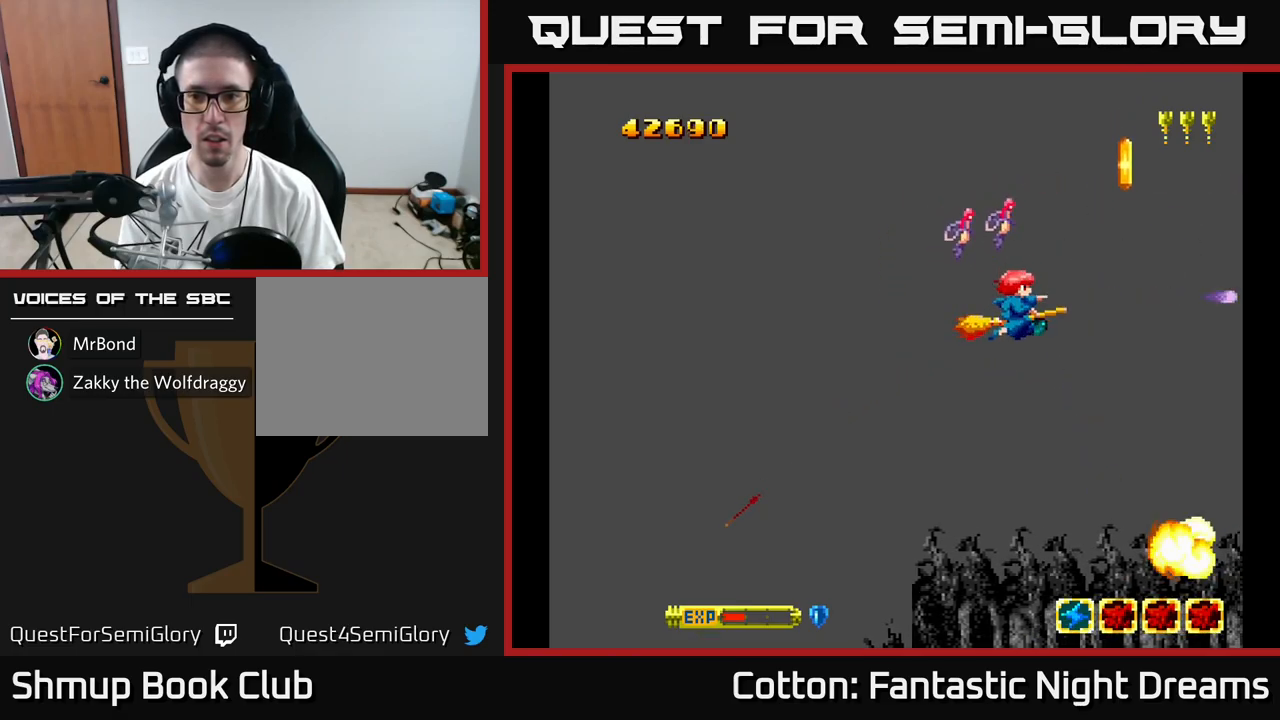
{"buttons": ["DPAD_RIGHT"], "right_stick": "center", "events": [[50, "DPAD_LEFT", "down"], [50, "DPAD_UP", "down"], [167, "DPAD_UP", "up"], [250, "DPAD_LEFT", "up"], [300, "DPAD_RIGHT", "down"]]}